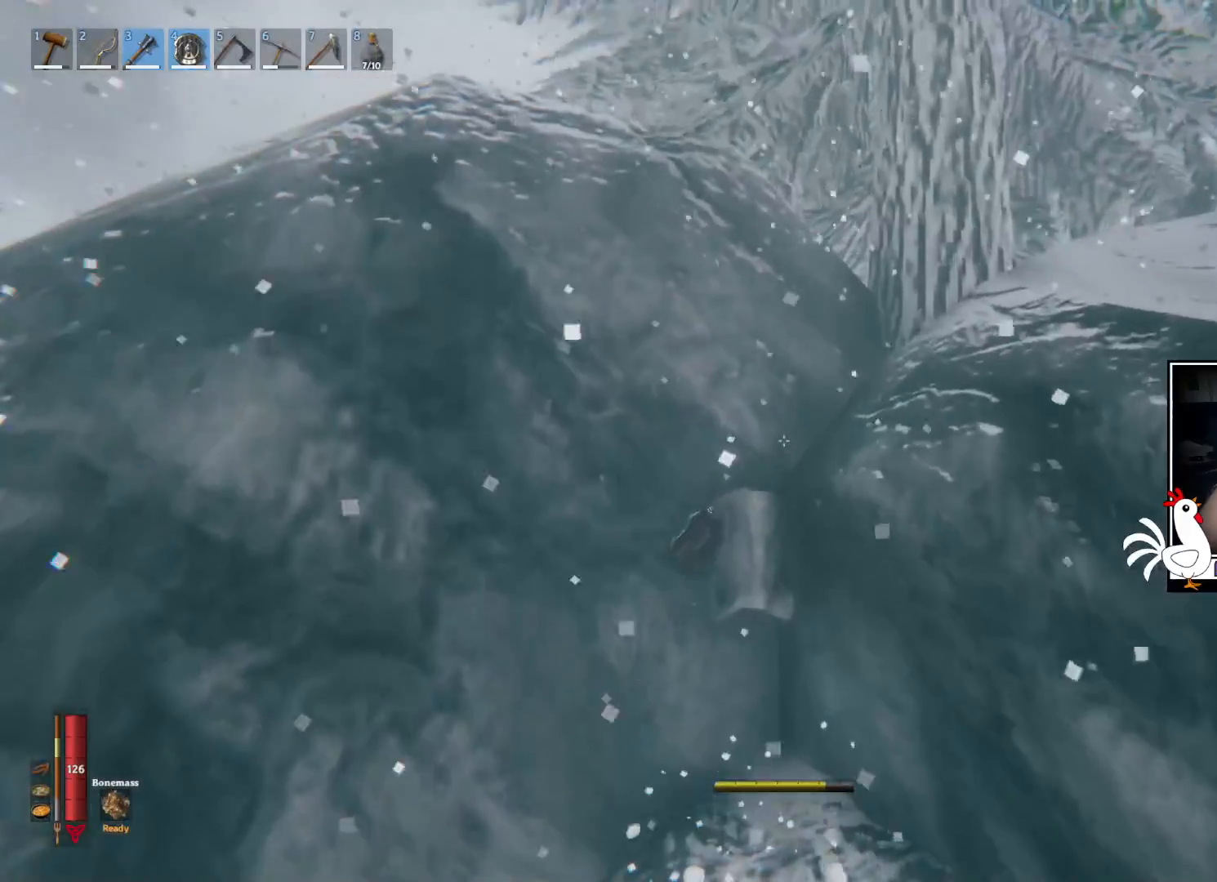
Gameplay with keyboard and mouse; each line is a JSON object with the keys and mouse buttons held at the frame after it. "events" lists presses ("down") and releases ("up") of "a", "ctrl", "d", "e", "q", "s", "shift", "space", "w", "mouse_left", "mouse_wheel", "mouse_right", "mouse_mb4" and "mouse_mb5" between this image and that frame as [ms after this image, input, new state], when the widget could be followed in between. "mouse_left", "mouse_wheel", "mouse_right", "mouse_mb4", "mouse_mb5" = the "left", "wheel", "right", "mb4", "mb5" buttons of the "mouse" list. No other keys are recorded. "wheel" means that the mouse wheel is clicked or scrolled. Mouse movement is not recorded.
{"keys": ["shift", "space", "w"], "mouse": [], "events": [[33, "space", "up"], [150, "space", "down"], [267, "space", "up"], [483, "space", "down"]]}
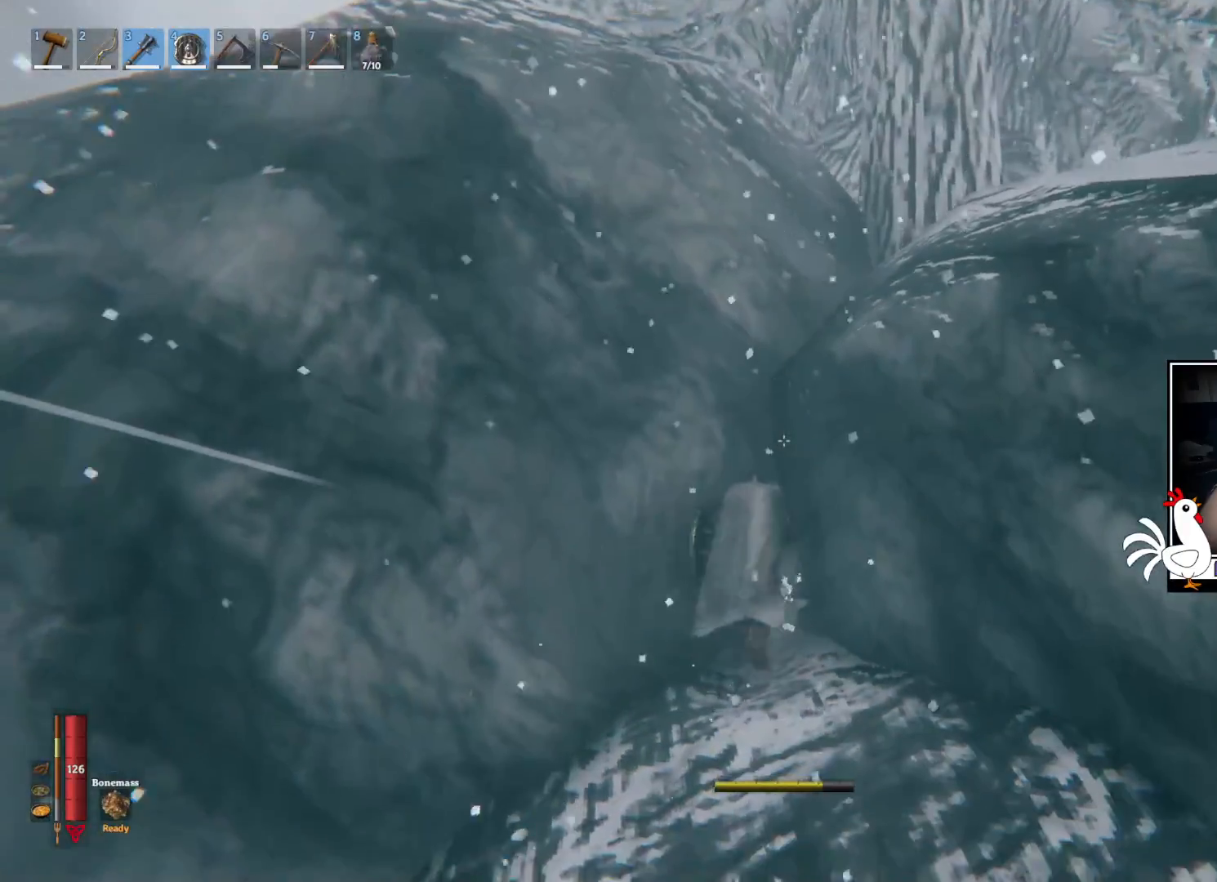
{"keys": ["shift", "space", "w"], "mouse": [], "events": [[167, "space", "up"], [233, "space", "down"], [367, "space", "up"], [450, "space", "down"]]}
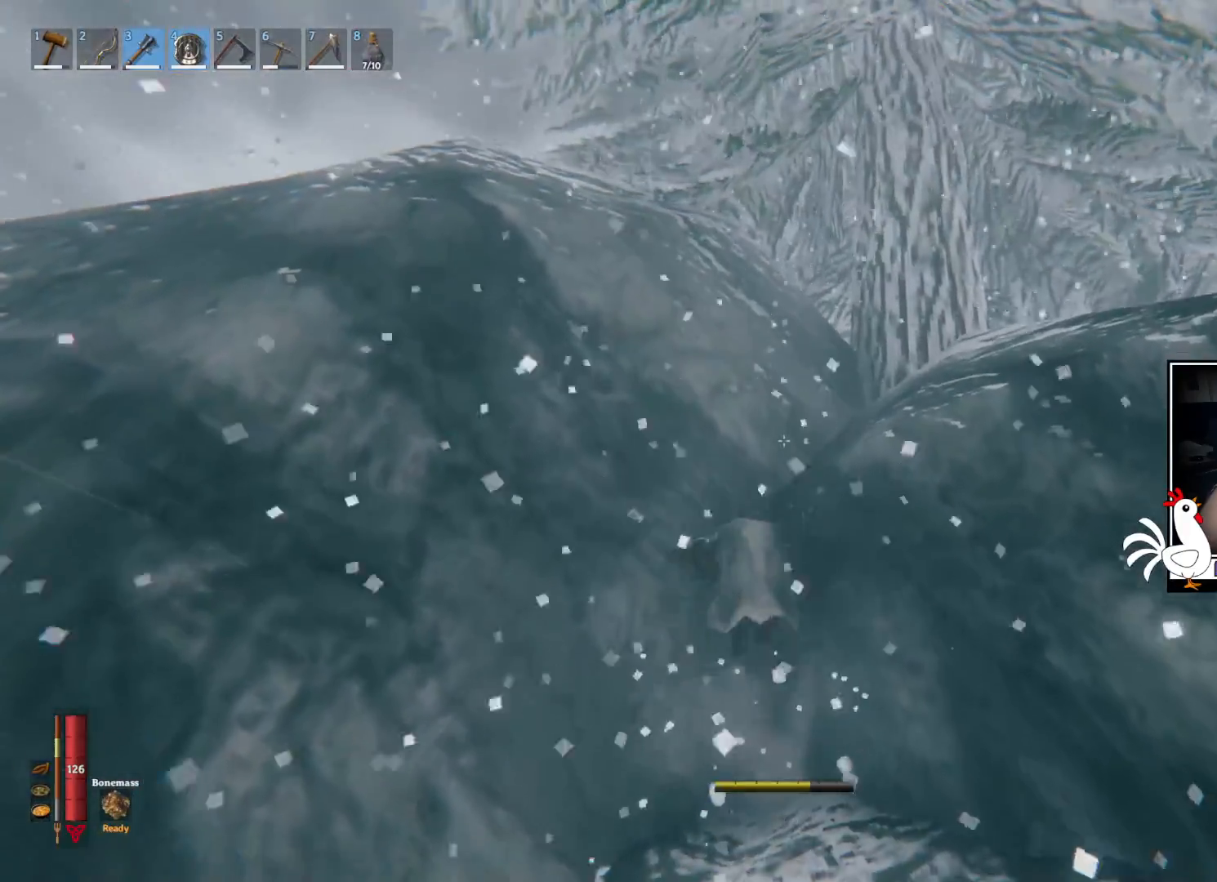
{"keys": ["w"], "mouse": [], "events": [[50, "space", "up"], [283, "shift", "up"]]}
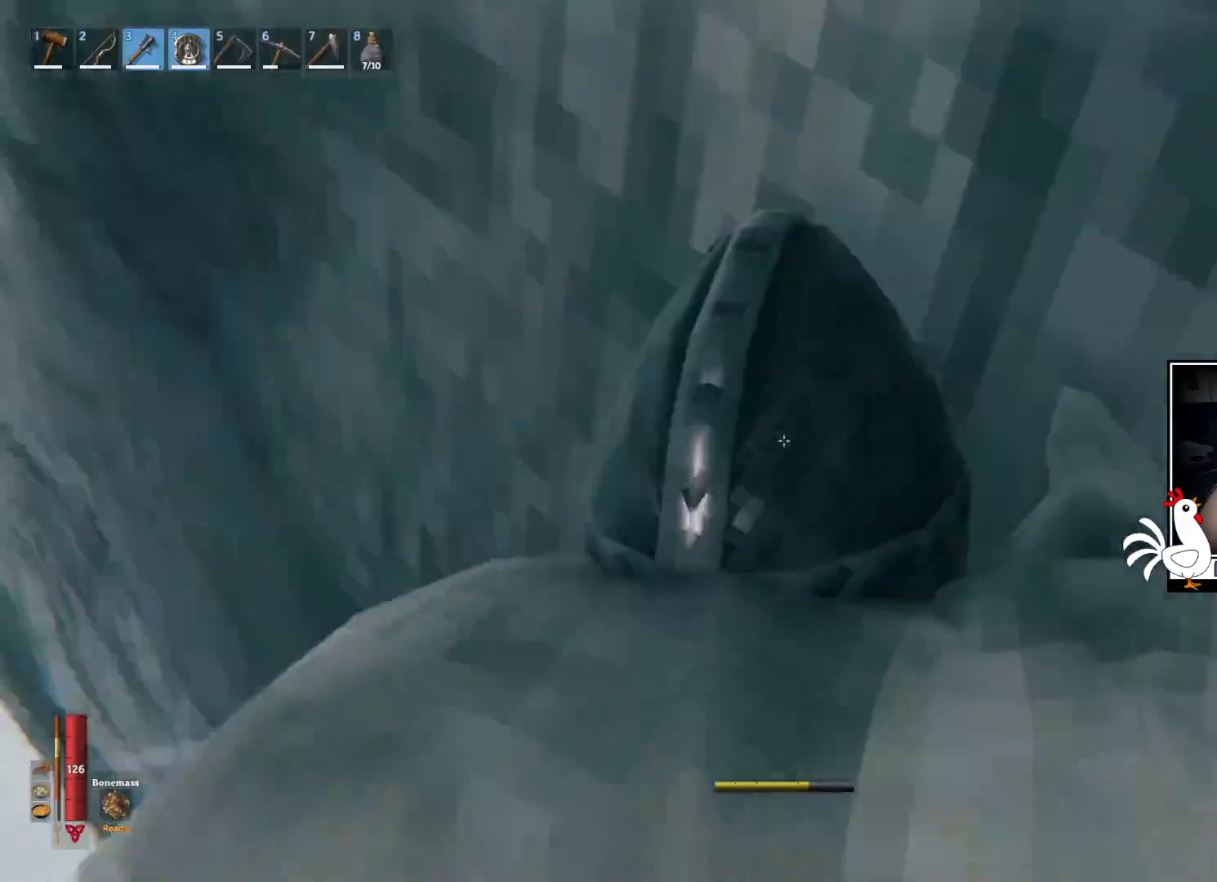
{"keys": ["w"], "mouse": [], "events": []}
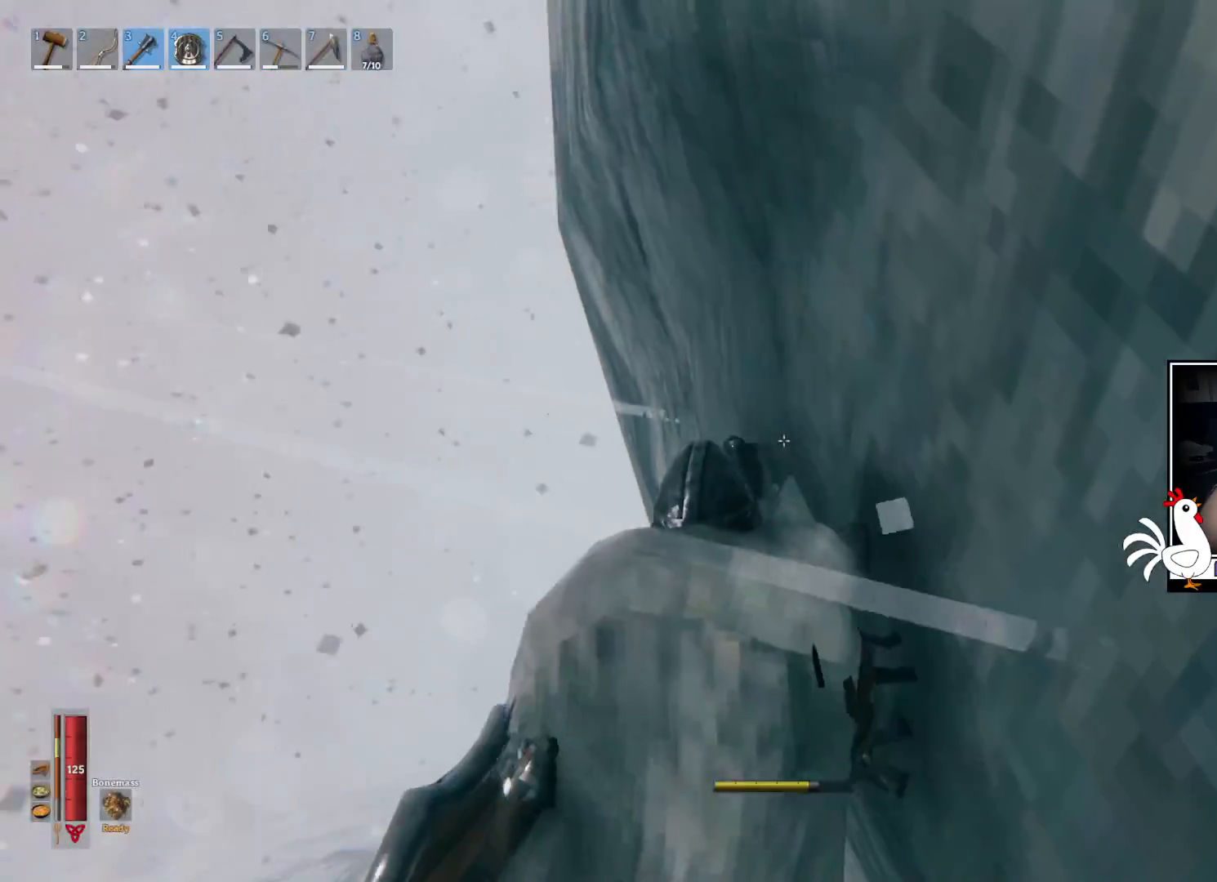
{"keys": ["a", "w"], "mouse": [], "events": [[433, "a", "down"]]}
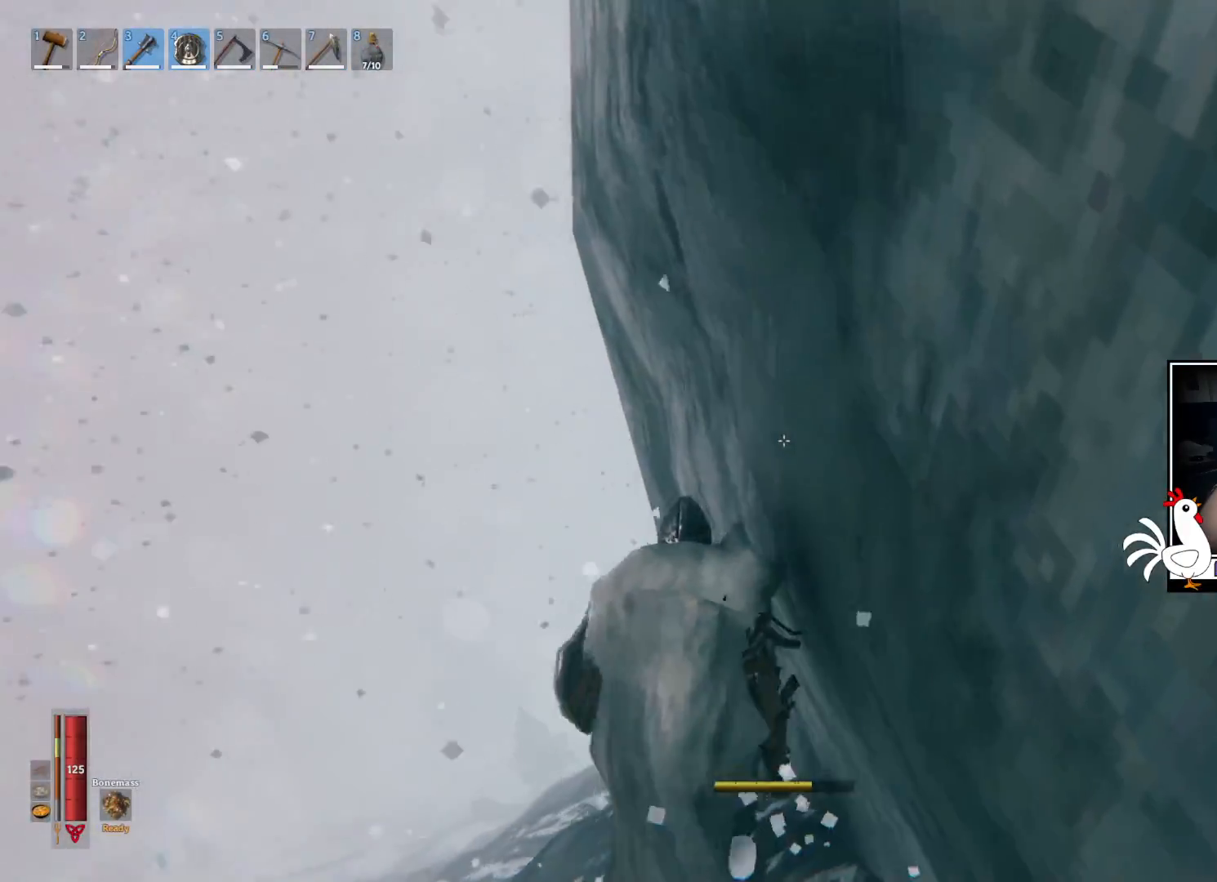
{"keys": ["a", "w"], "mouse": [], "events": []}
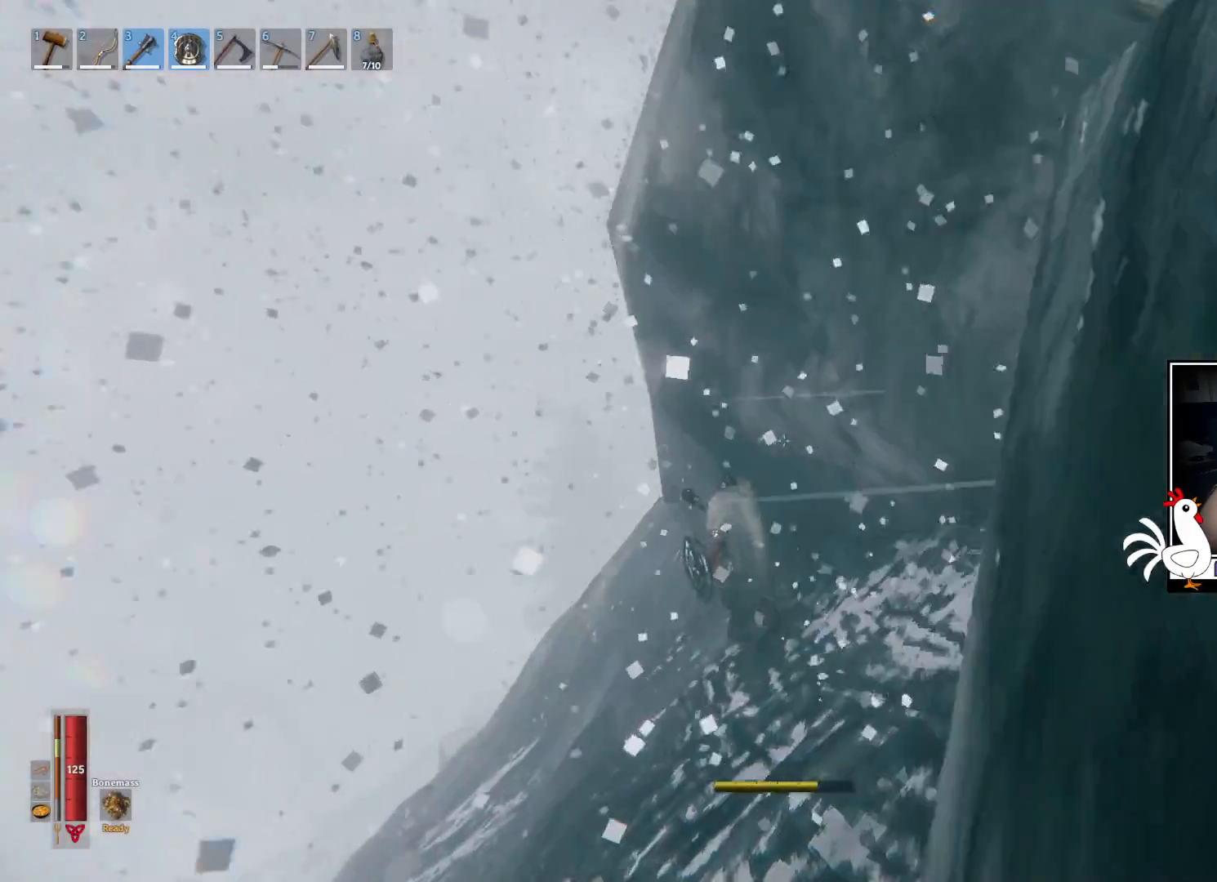
{"keys": ["w"], "mouse": [], "events": [[433, "a", "up"]]}
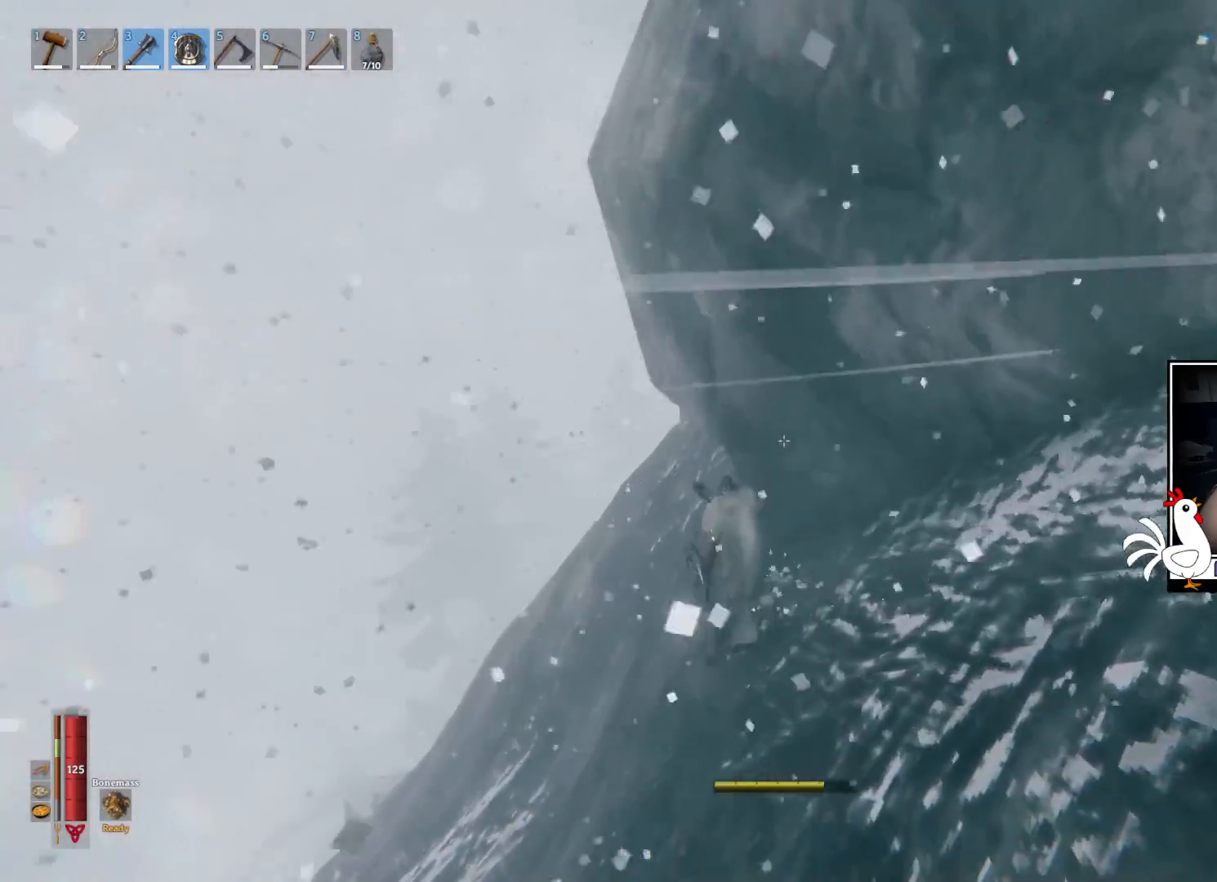
{"keys": ["shift", "w"], "mouse": [], "events": [[400, "shift", "down"]]}
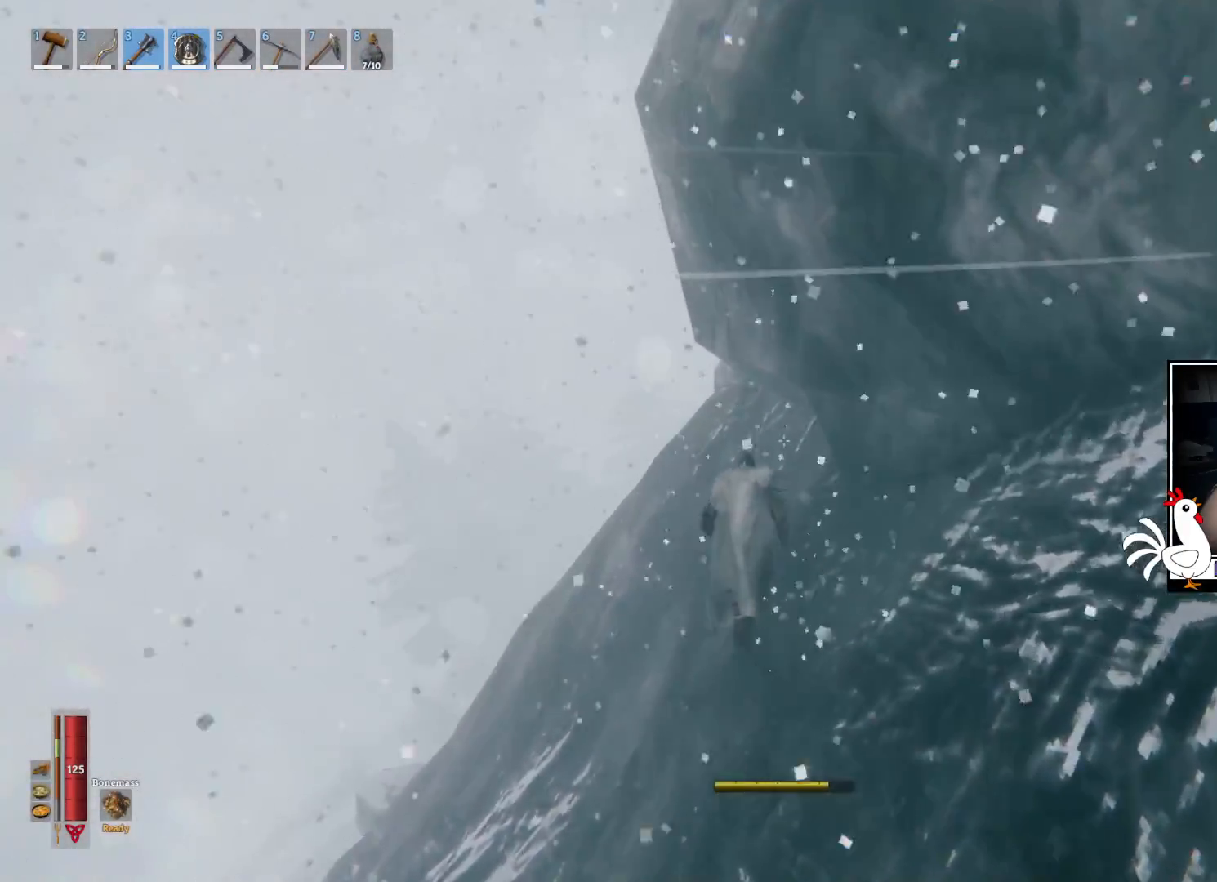
{"keys": ["shift", "w"], "mouse": [], "events": []}
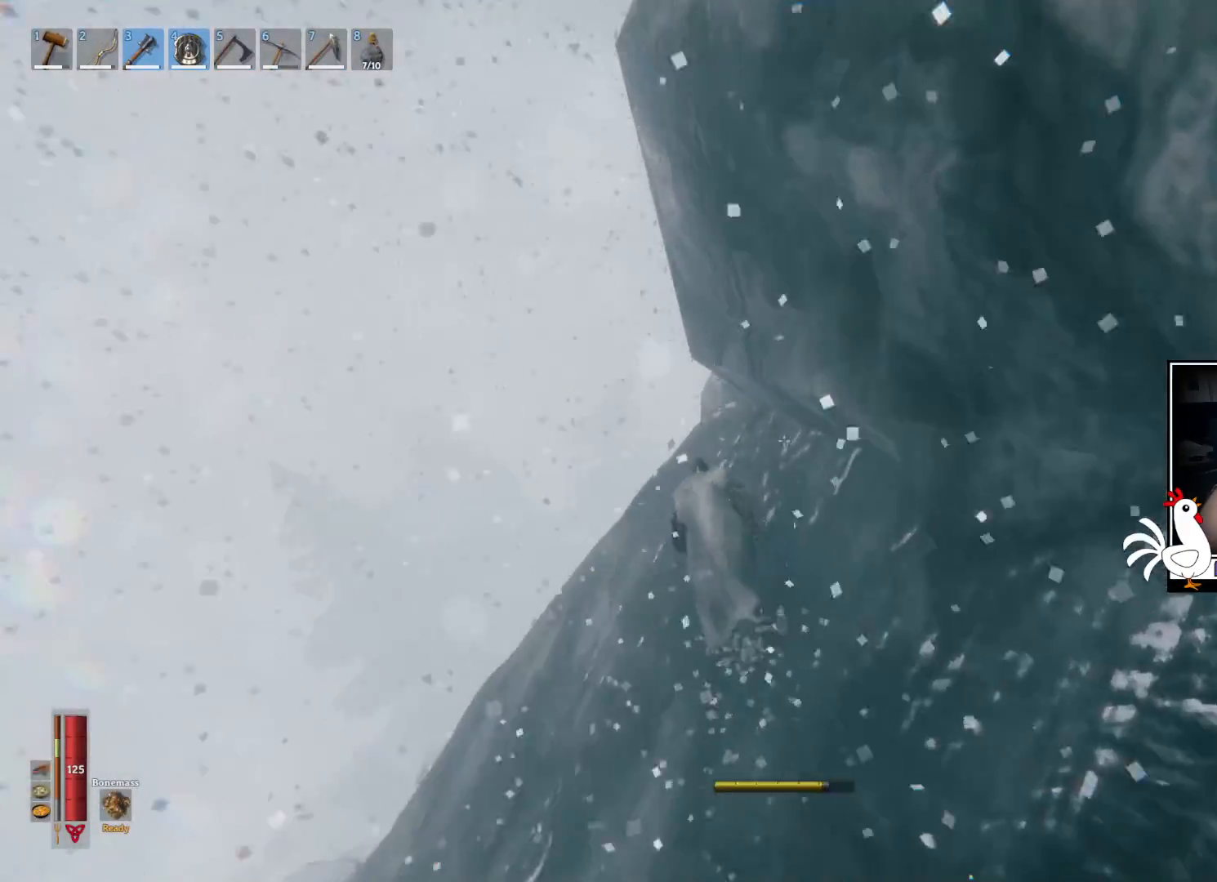
{"keys": ["a", "shift", "w"], "mouse": [], "events": [[83, "a", "down"]]}
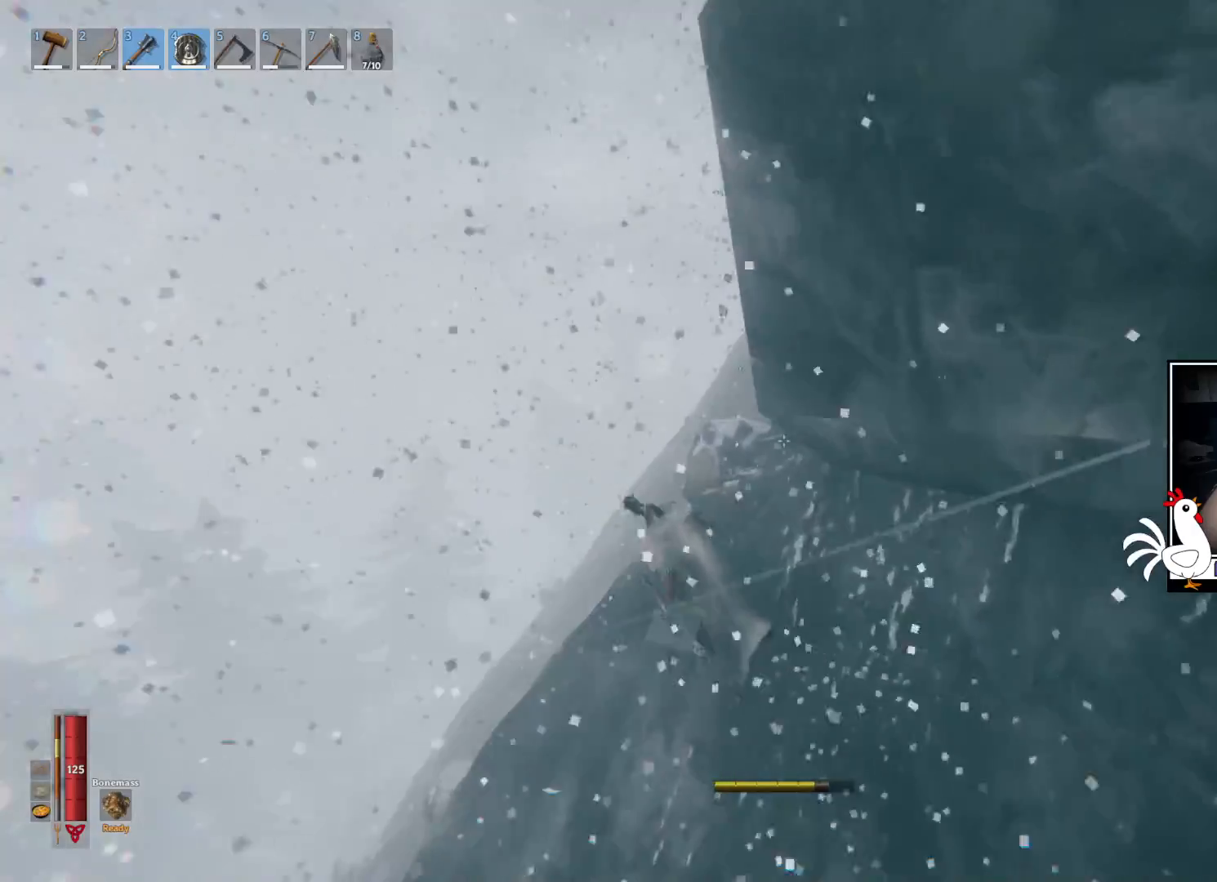
{"keys": ["a", "shift", "w"], "mouse": [], "events": []}
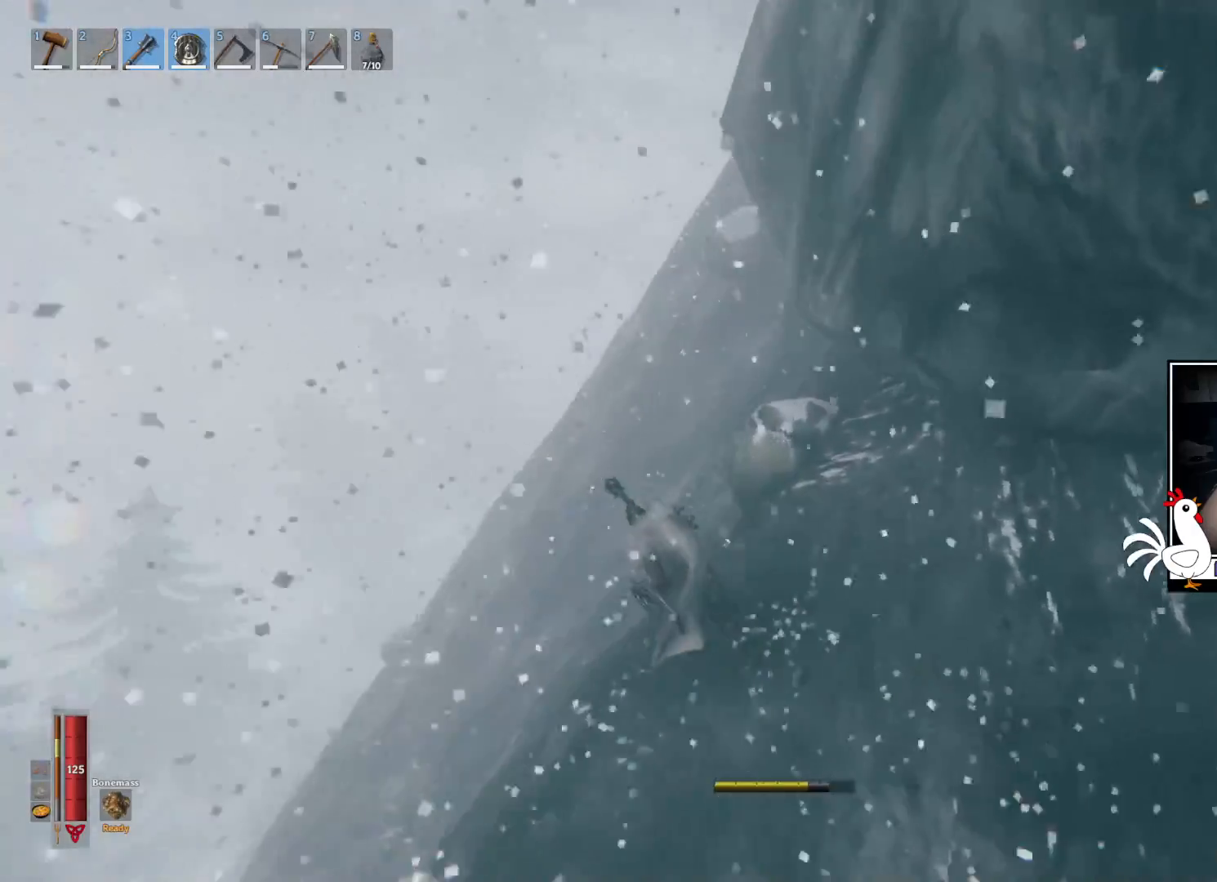
{"keys": ["shift", "w"], "mouse": [], "events": [[167, "a", "up"]]}
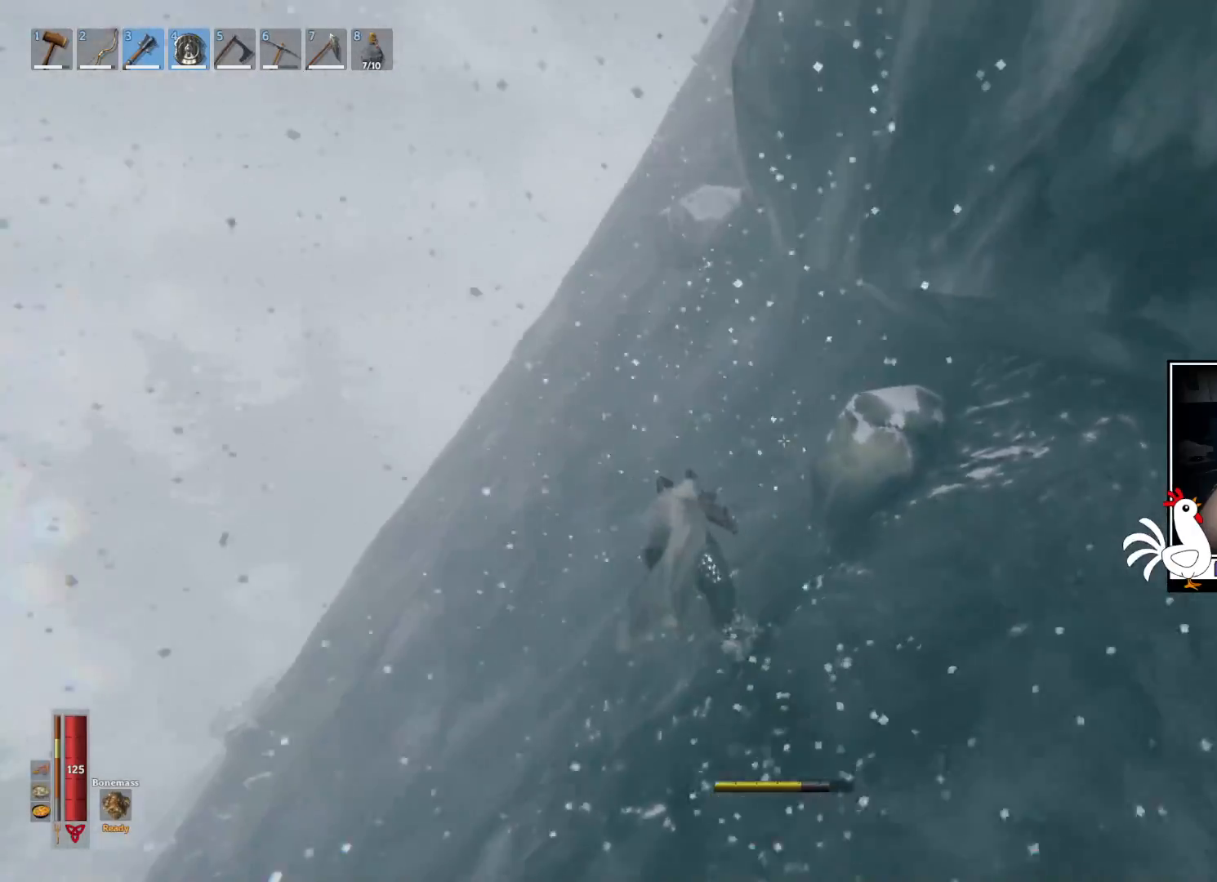
{"keys": ["shift", "w"], "mouse": [], "events": []}
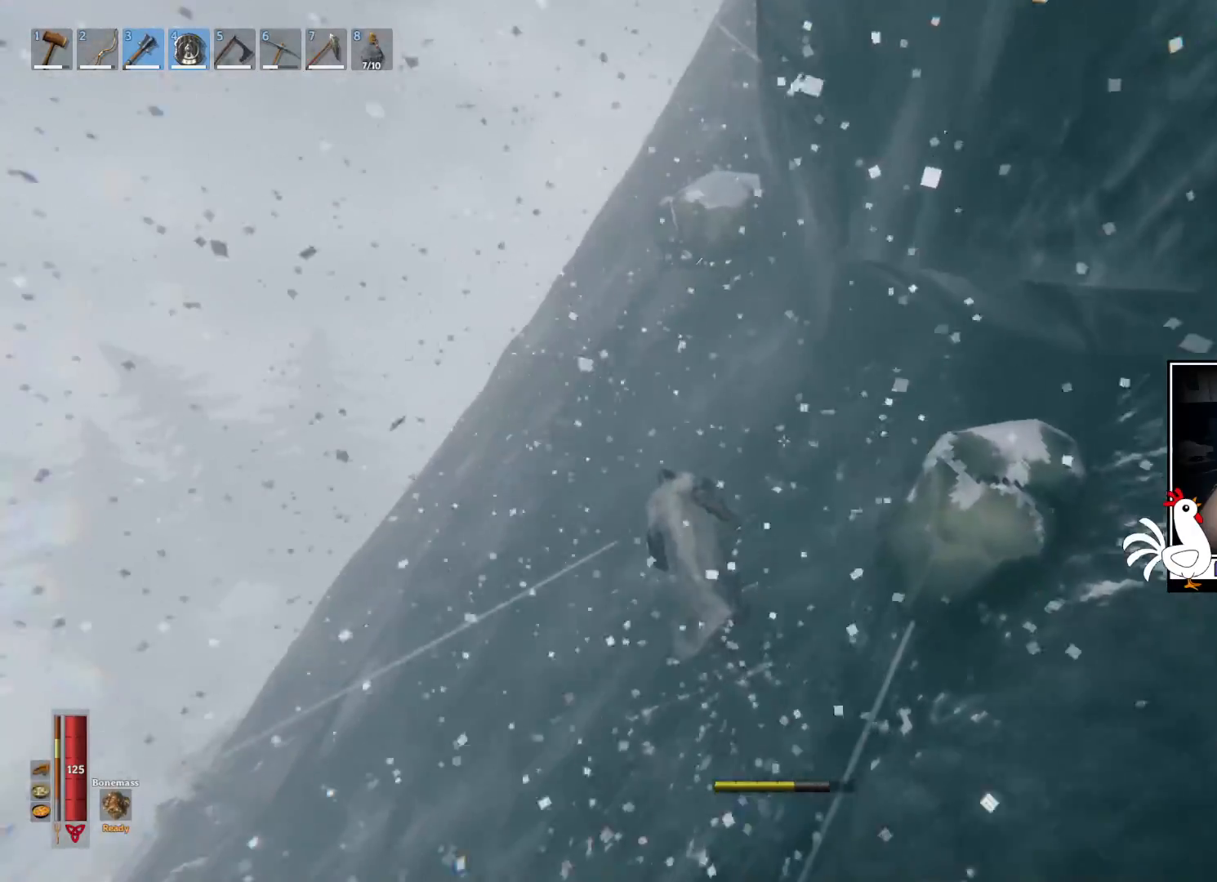
{"keys": ["shift", "w"], "mouse": [], "events": []}
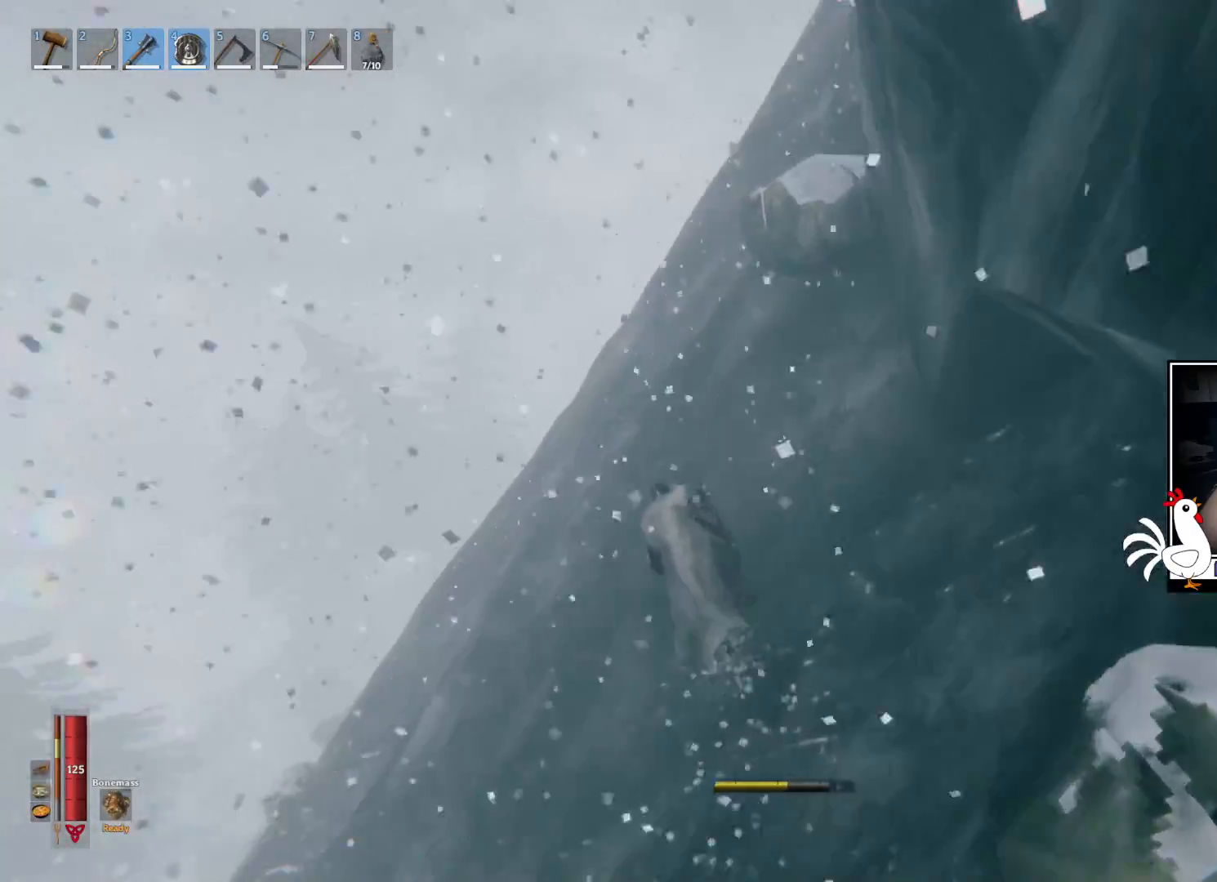
{"keys": ["a", "shift", "w"], "mouse": [], "events": [[283, "a", "down"]]}
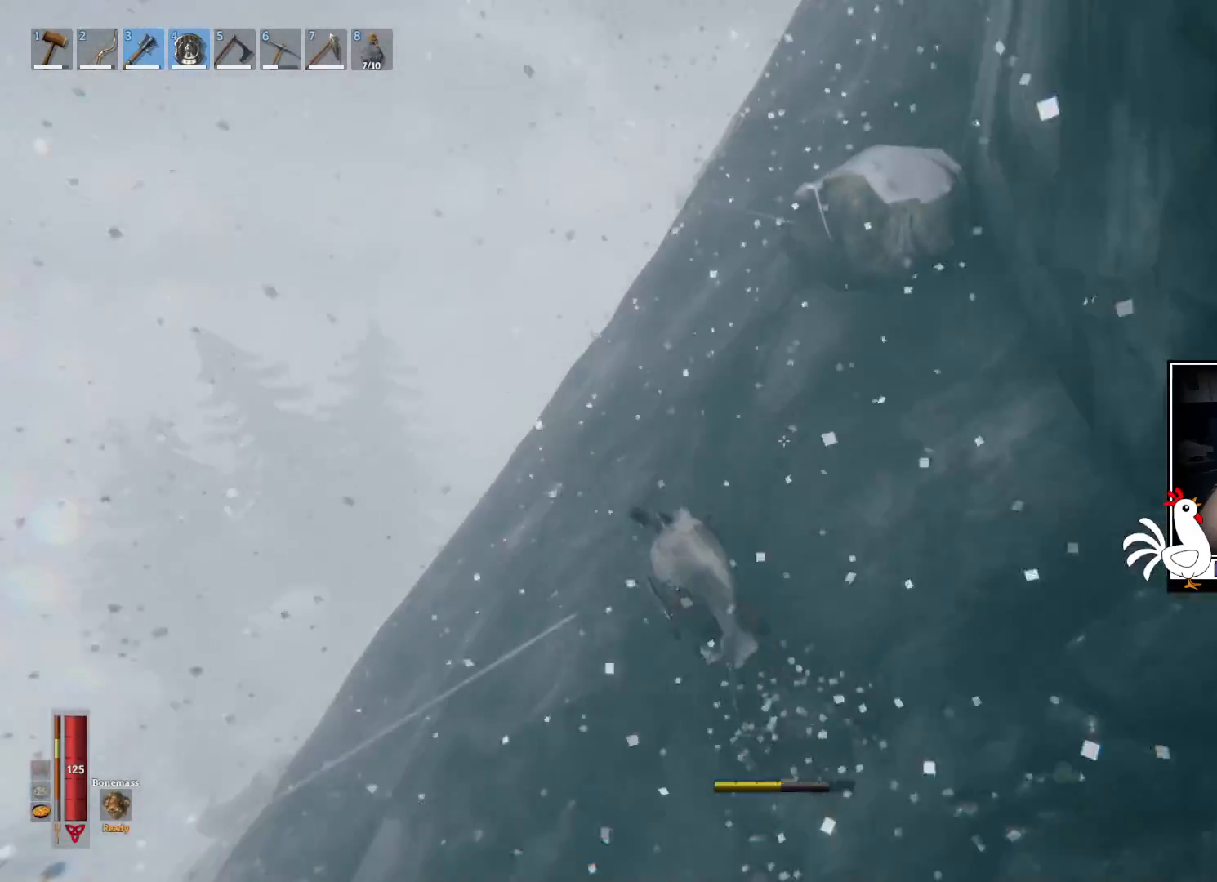
{"keys": ["a", "shift", "w"], "mouse": [], "events": []}
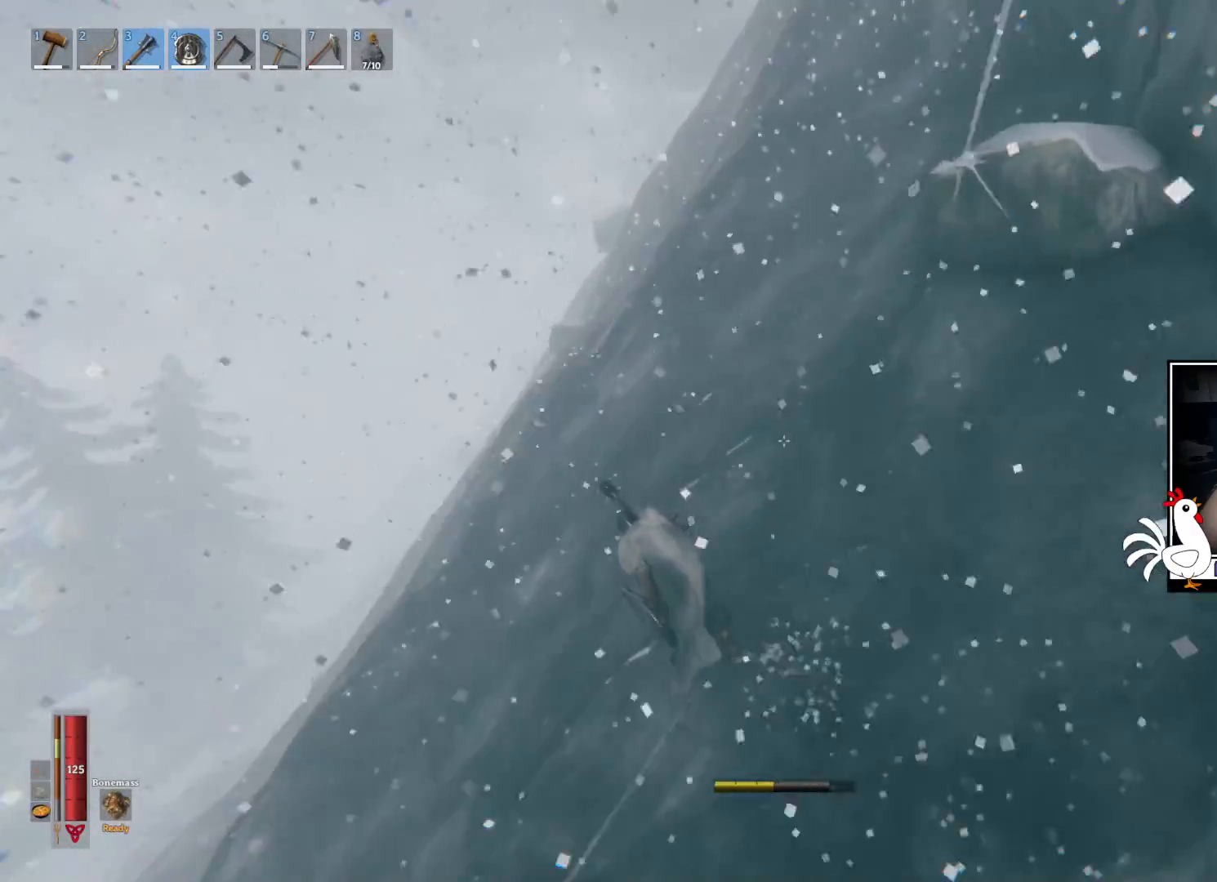
{"keys": ["a", "shift", "w"], "mouse": [], "events": []}
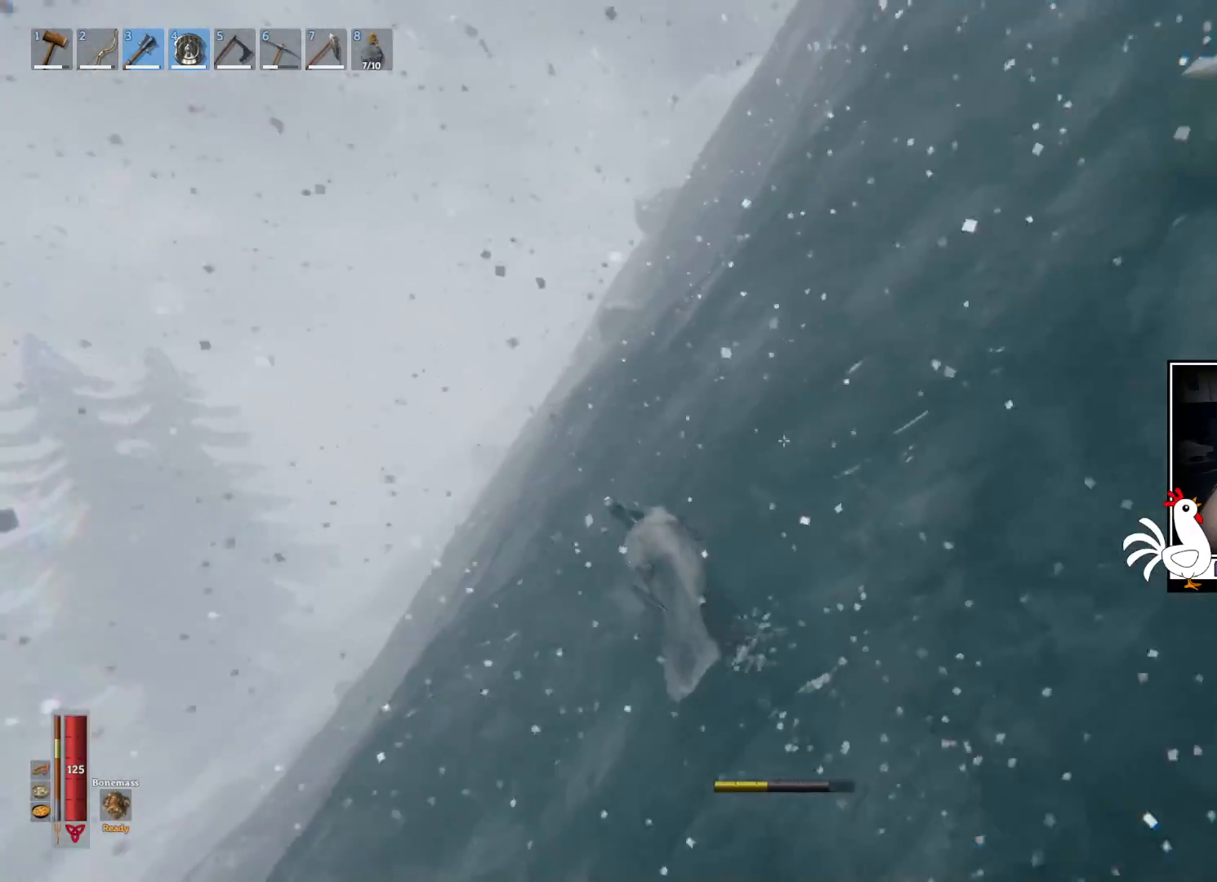
{"keys": ["shift", "w"], "mouse": [], "events": [[150, "a", "up"]]}
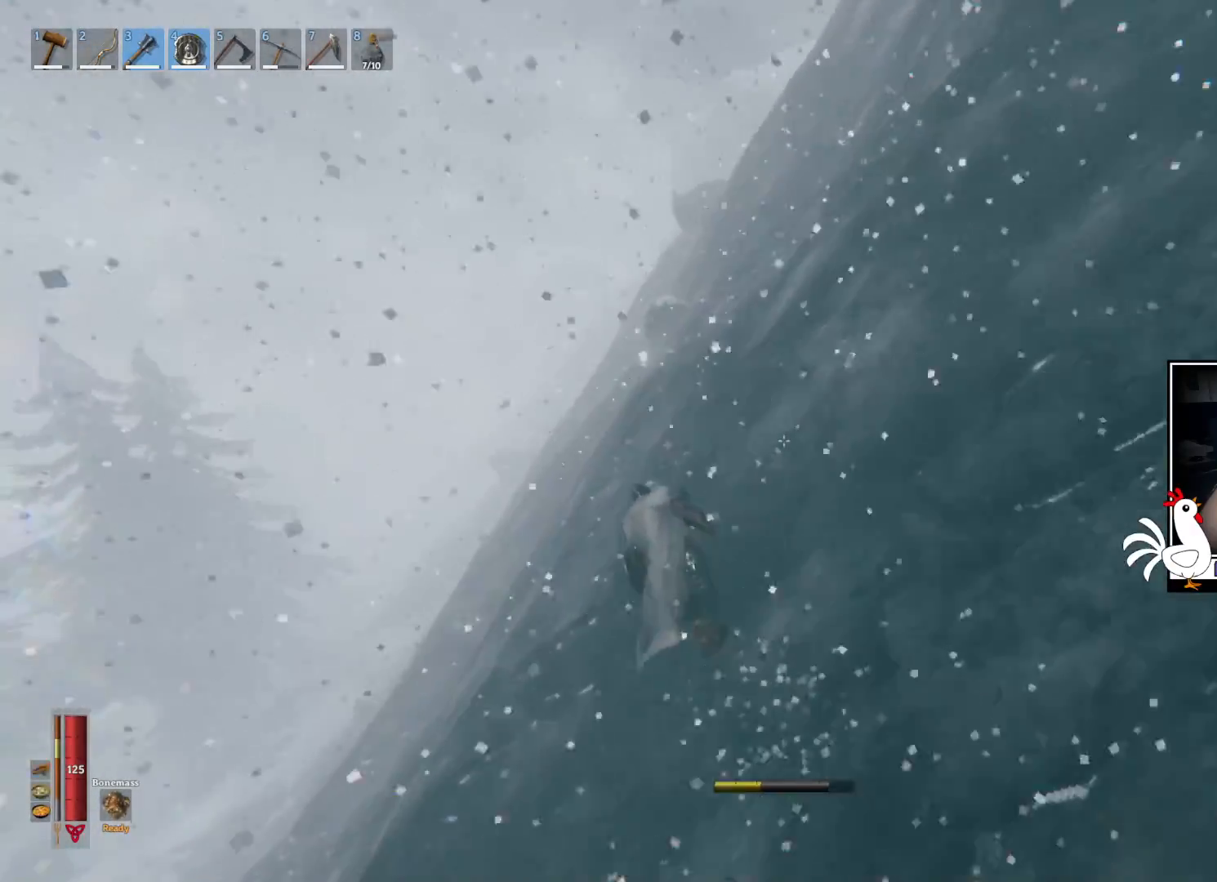
{"keys": ["shift", "w"], "mouse": [], "events": []}
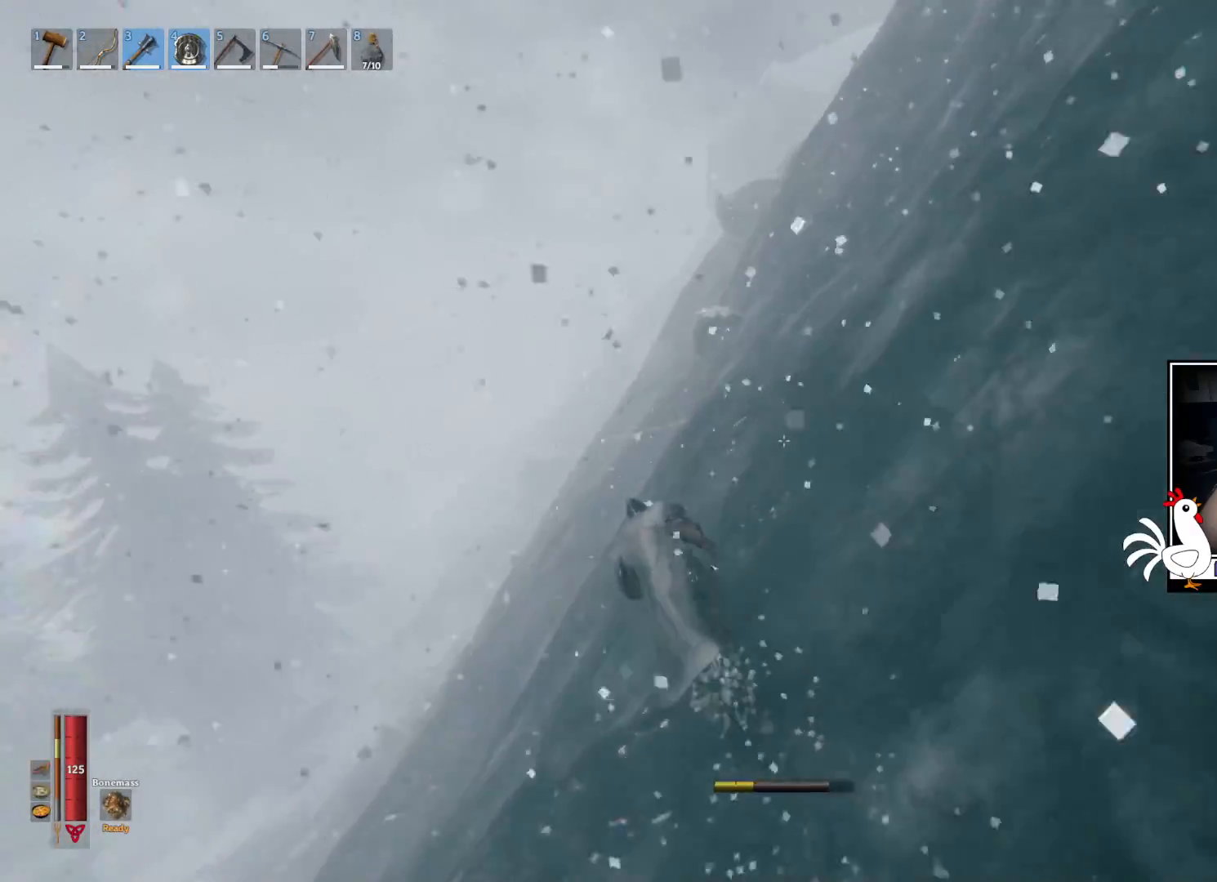
{"keys": ["shift", "w"], "mouse": [], "events": []}
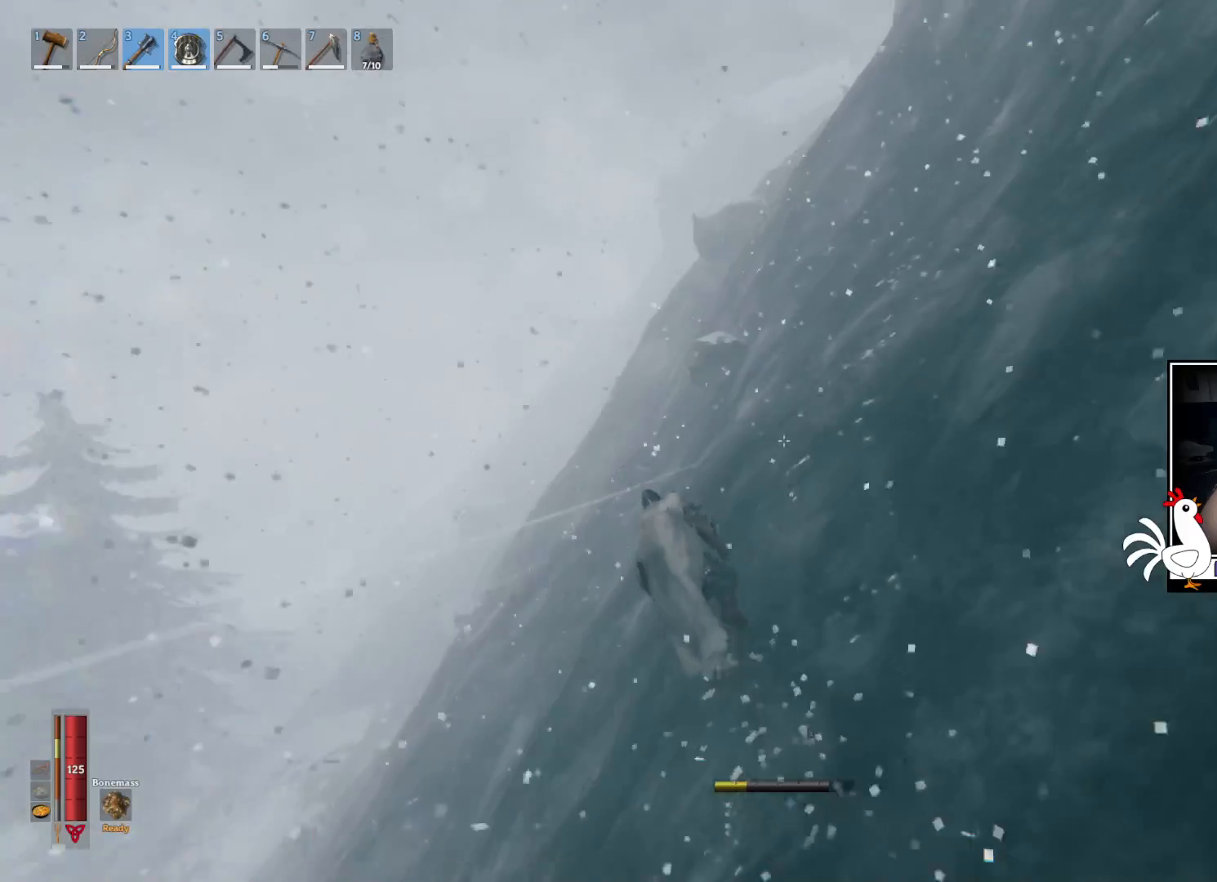
{"keys": ["shift", "w"], "mouse": [], "events": []}
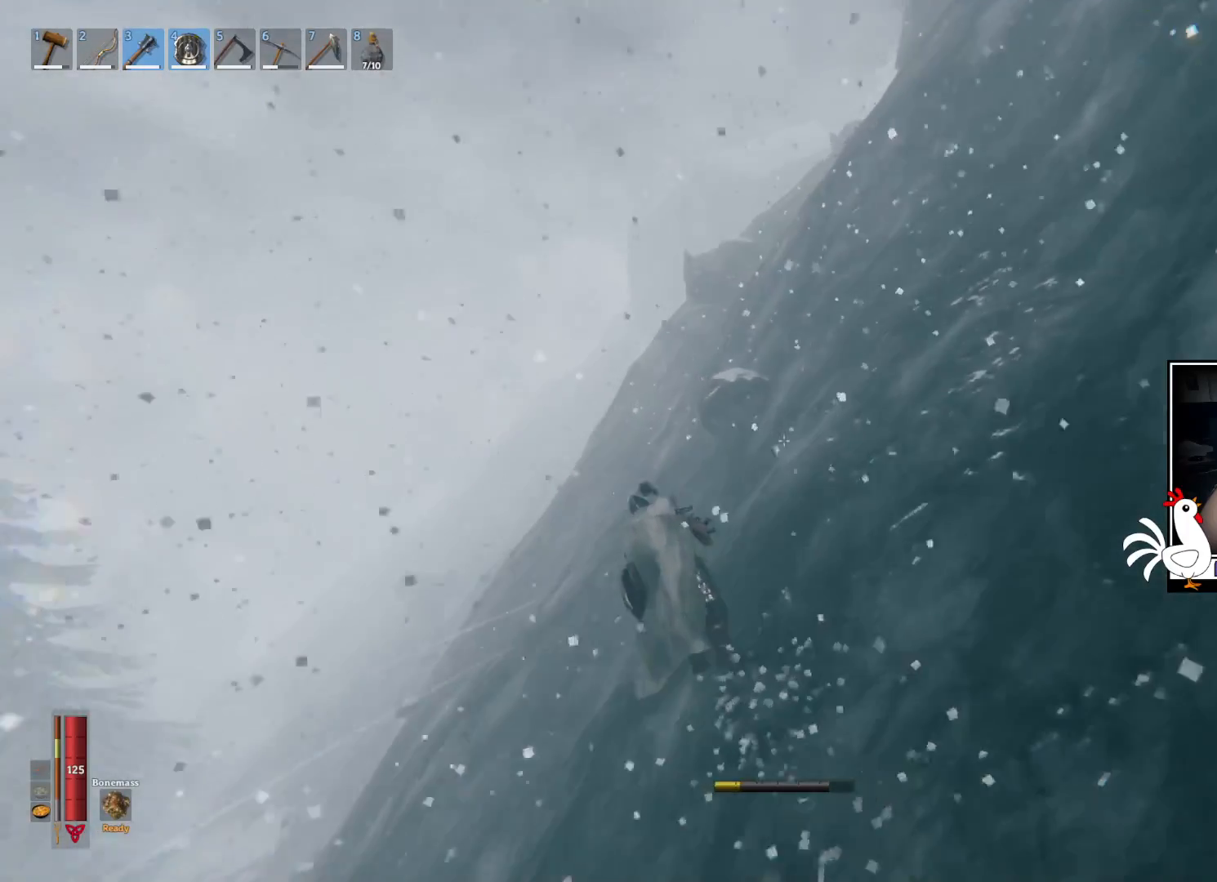
{"keys": ["shift", "w"], "mouse": [], "events": []}
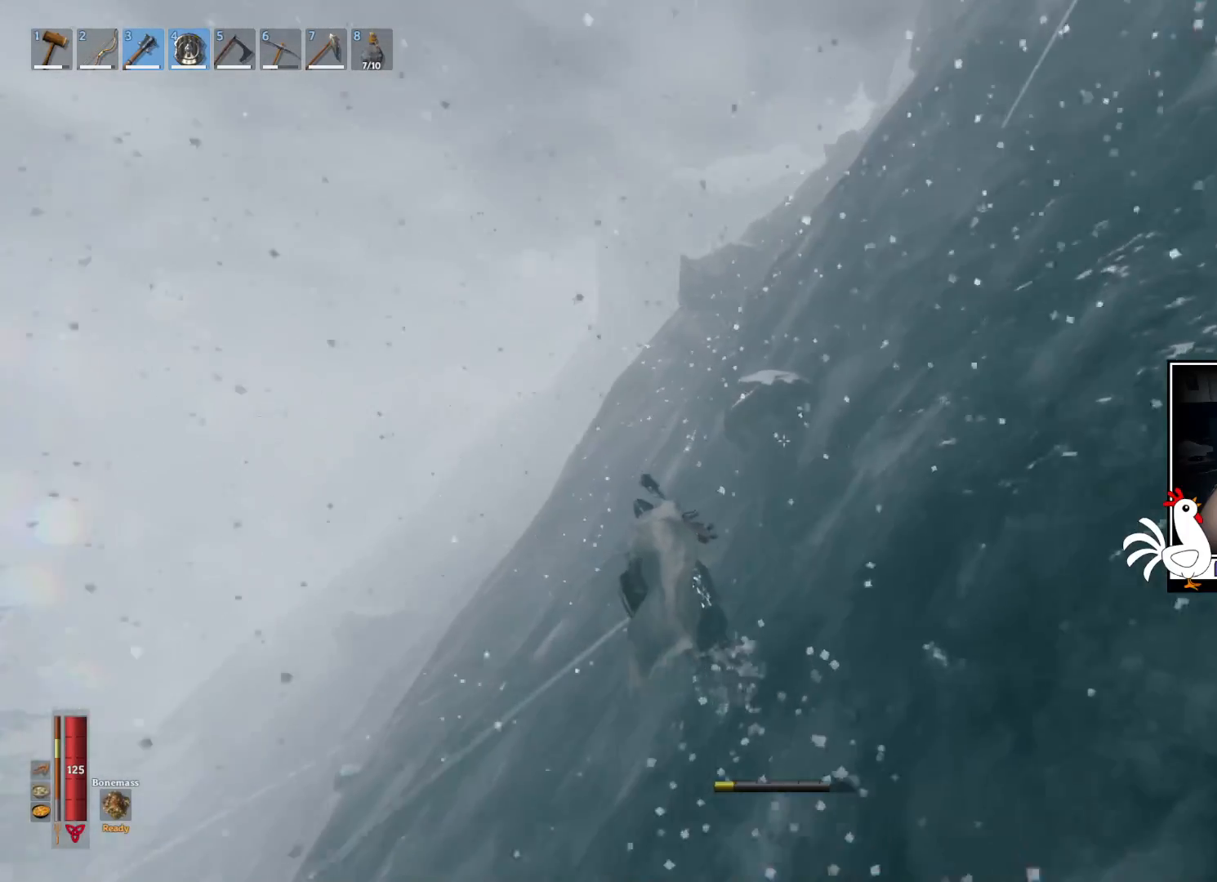
{"keys": ["shift", "space", "w"], "mouse": [], "events": [[200, "space", "down"]]}
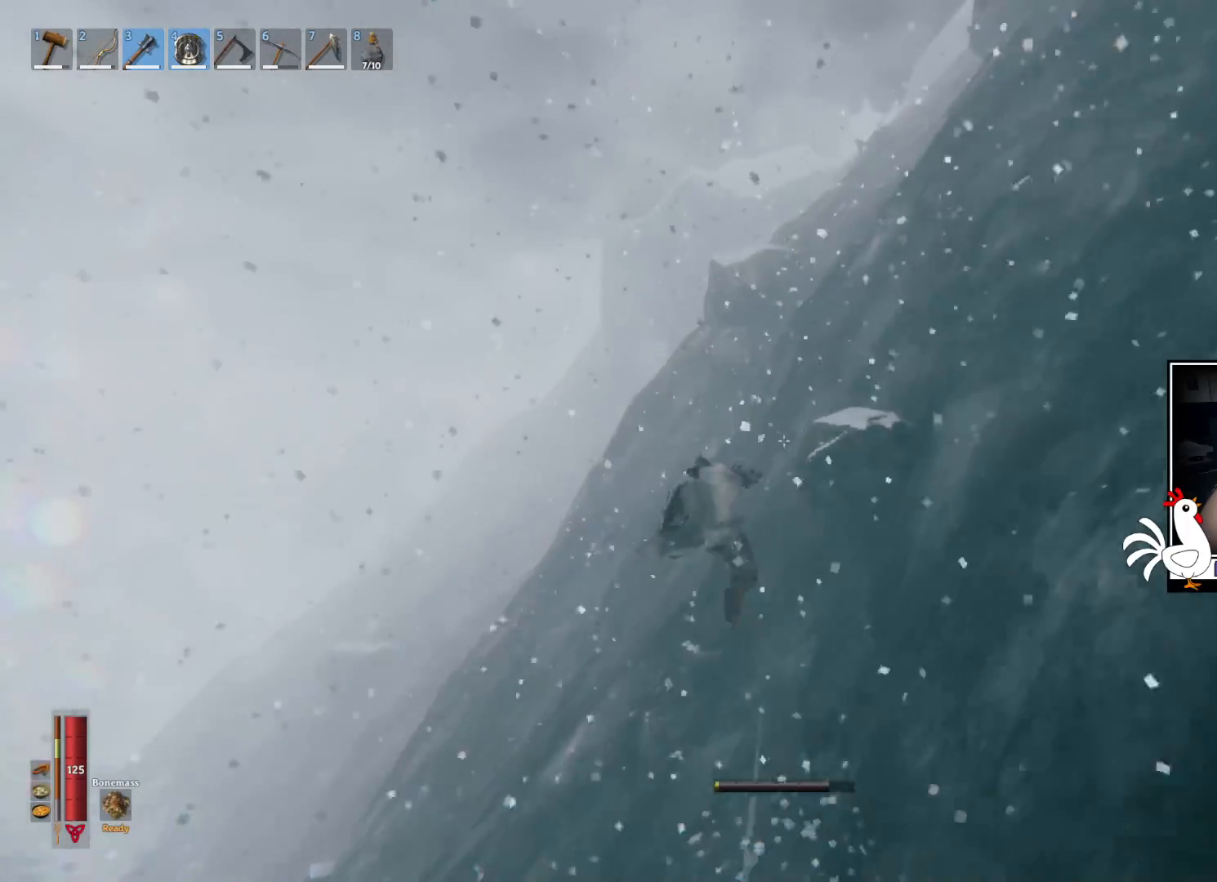
{"keys": ["shift", "space", "w"], "mouse": [], "events": [[100, "space", "up"], [383, "space", "down"]]}
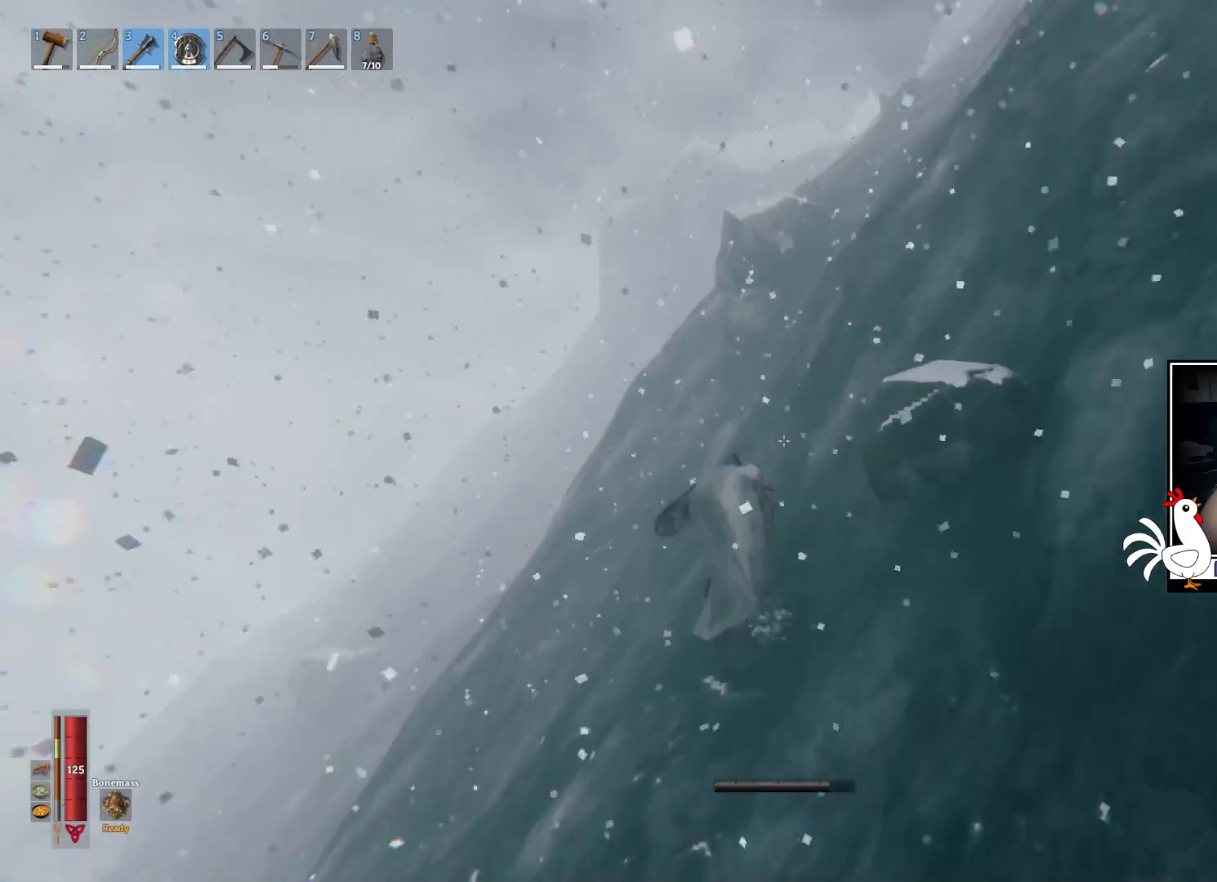
{"keys": ["w"], "mouse": [], "events": [[217, "space", "up"], [450, "shift", "up"]]}
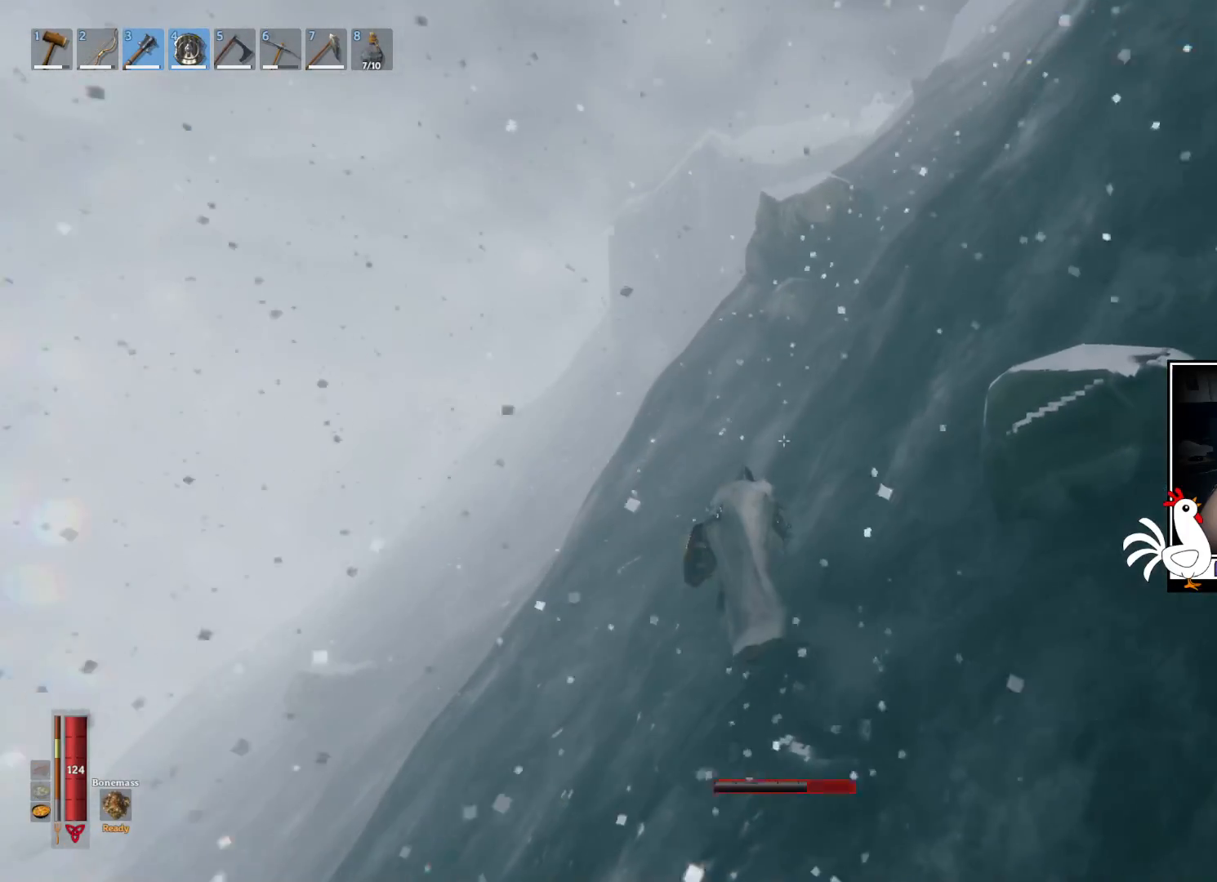
{"keys": ["w"], "mouse": [], "events": []}
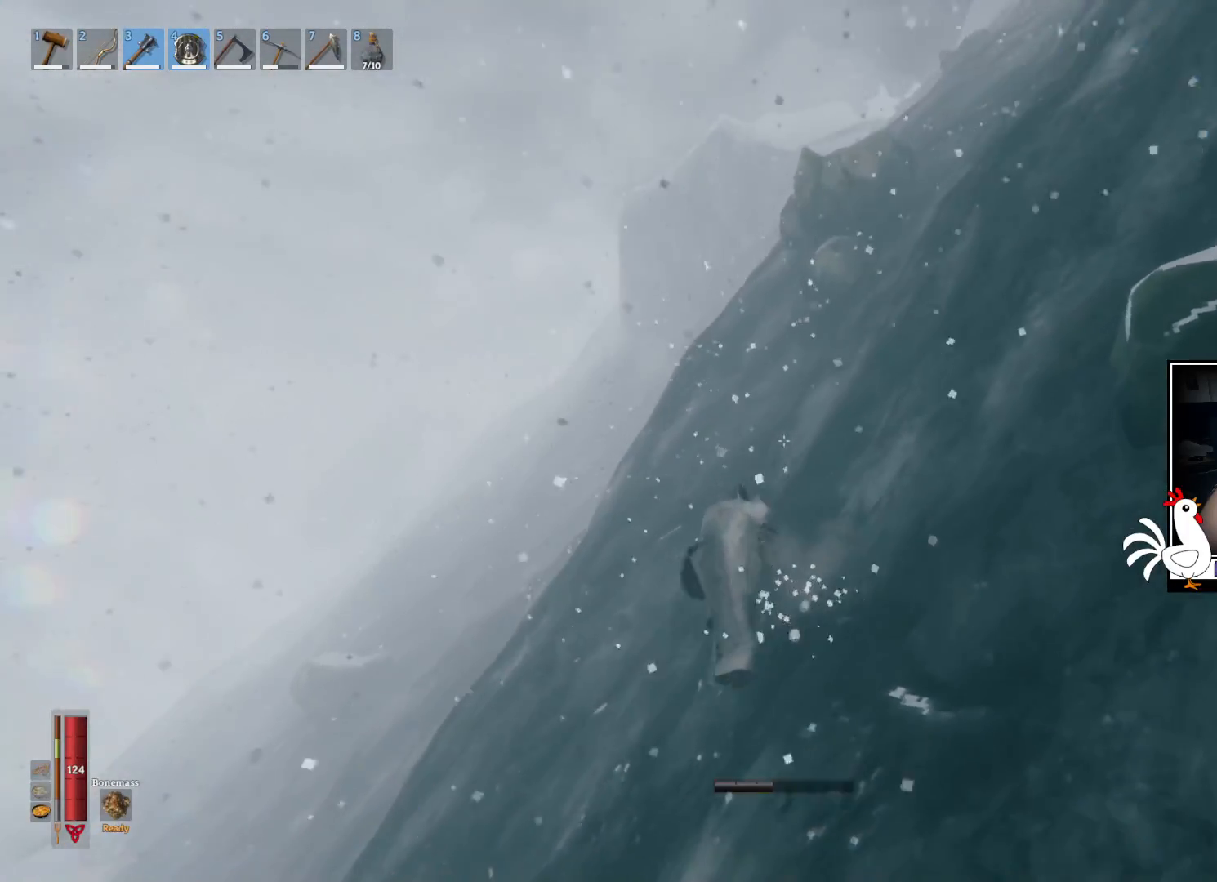
{"keys": ["w"], "mouse": [], "events": []}
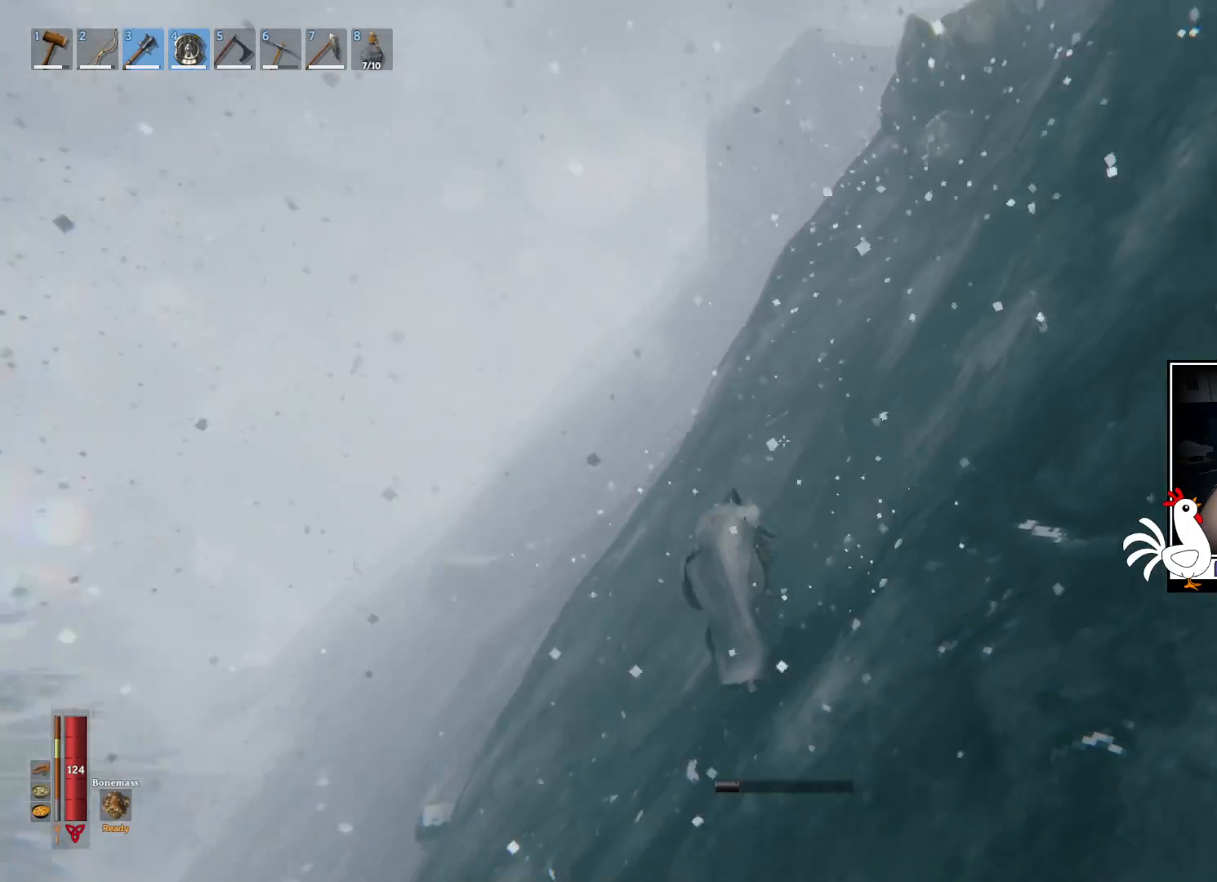
{"keys": ["shift", "w"], "mouse": [], "events": [[117, "shift", "down"]]}
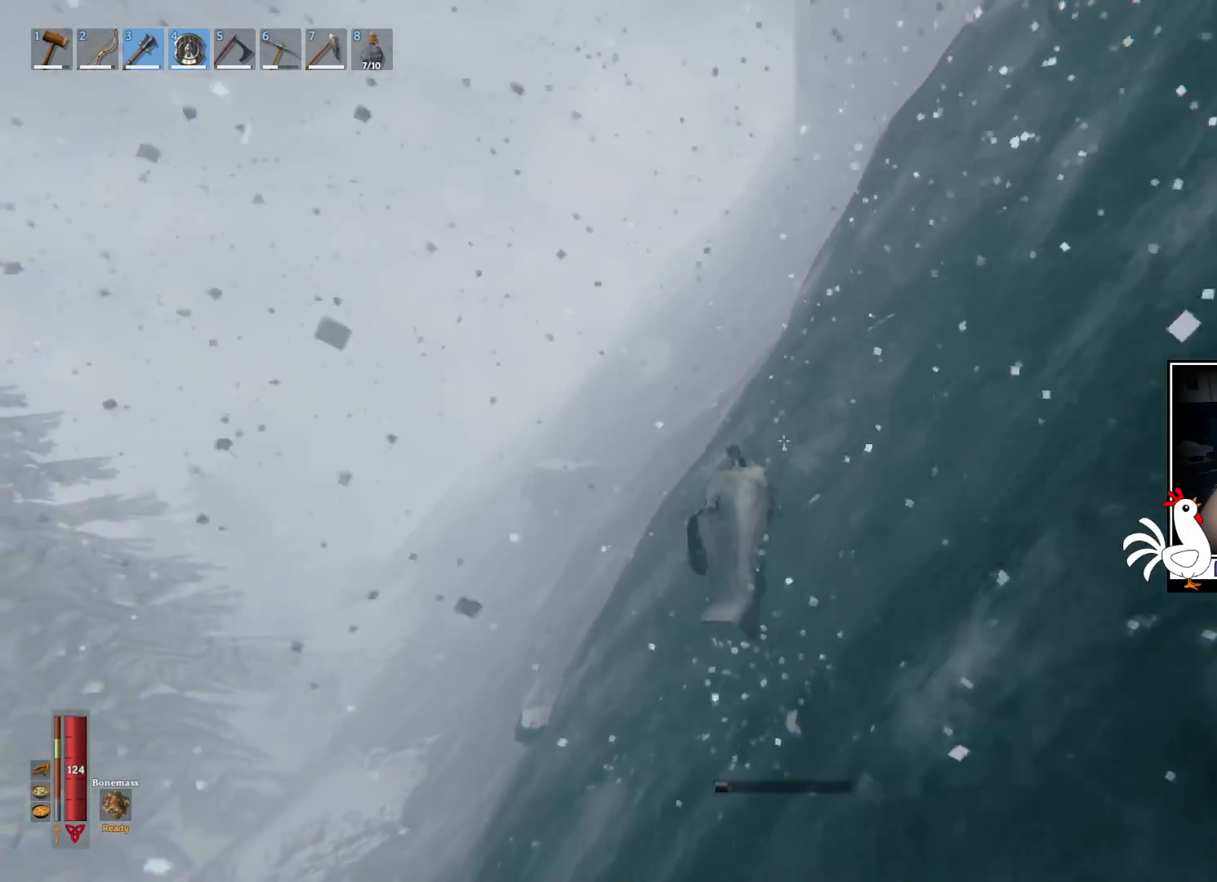
{"keys": ["shift", "w"], "mouse": [], "events": []}
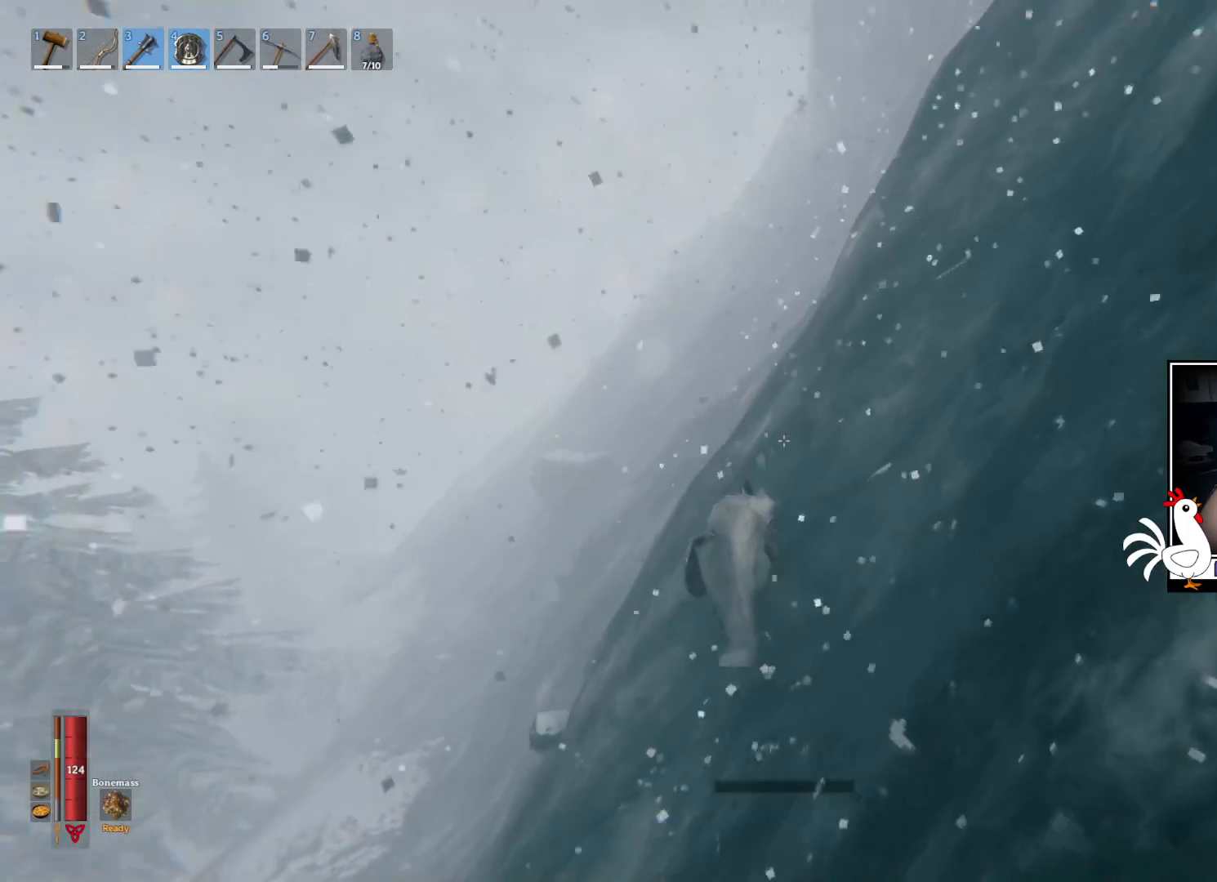
{"keys": ["w"], "mouse": [], "events": [[367, "shift", "up"]]}